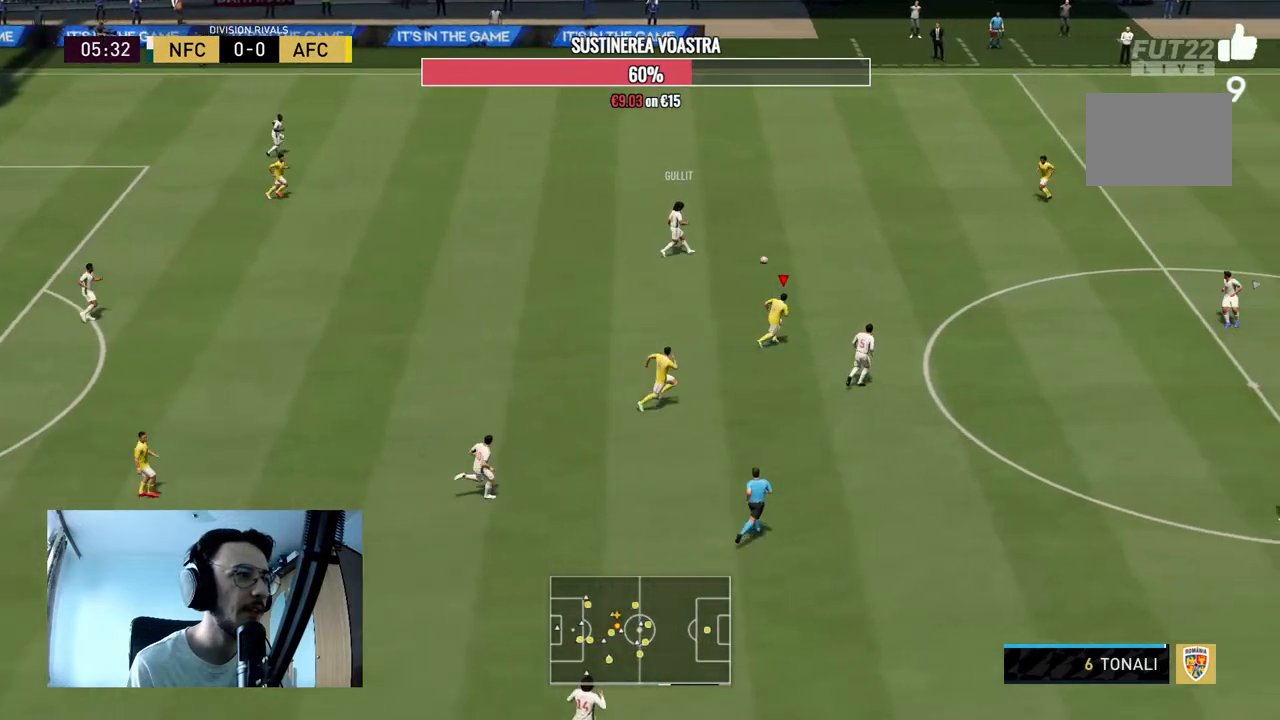
Gameplay with a controller (Xbox layout); each line is a JSON object with the inputs held at the frame after it (dt_ms = milliseconds from this image to that frame). "events" lists button and stick changes between this image and that frame as [ms after this image, input, new state], when the widget could be followed in between. Not read: L3 R3.
{"dt_ms": 500, "buttons": [], "left_stick": "right", "right_stick": "center", "events": [[433, "R2", "up"]]}
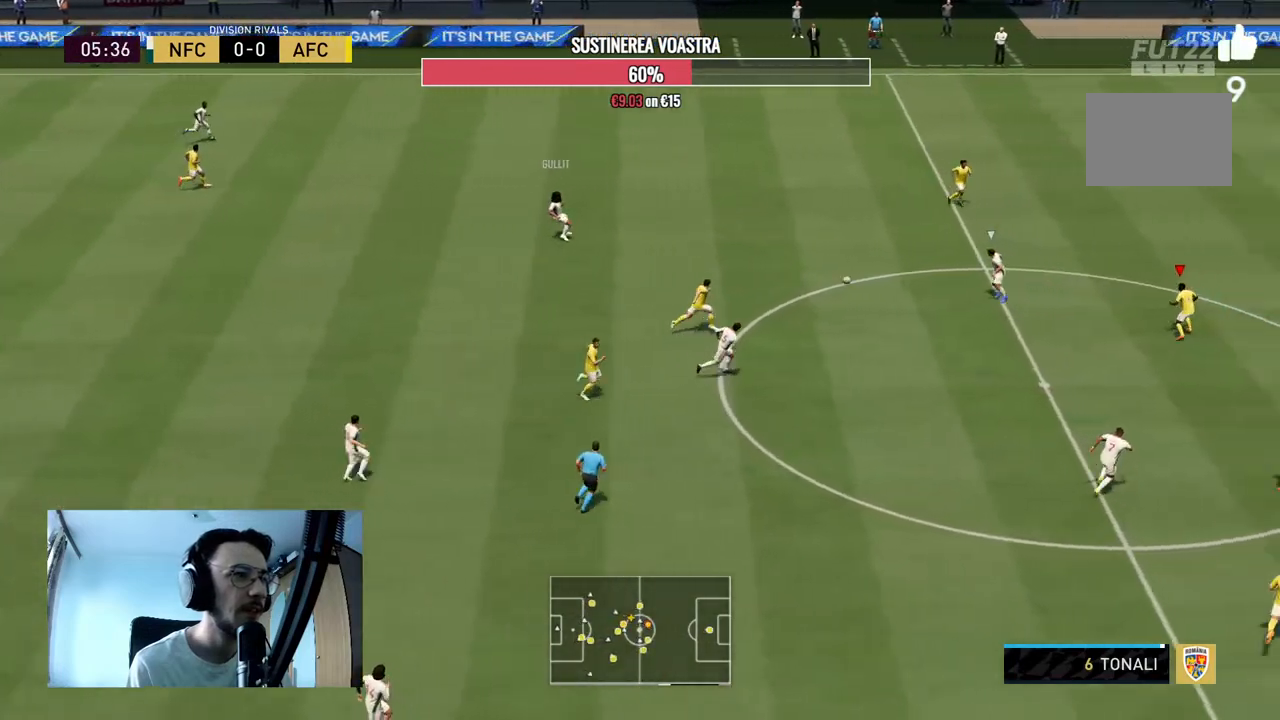
{"dt_ms": 500, "buttons": [], "left_stick": "down", "right_stick": "center", "events": [[133, "R2", "down"], [500, "R2", "up"], [500, "left_stick", "down"]]}
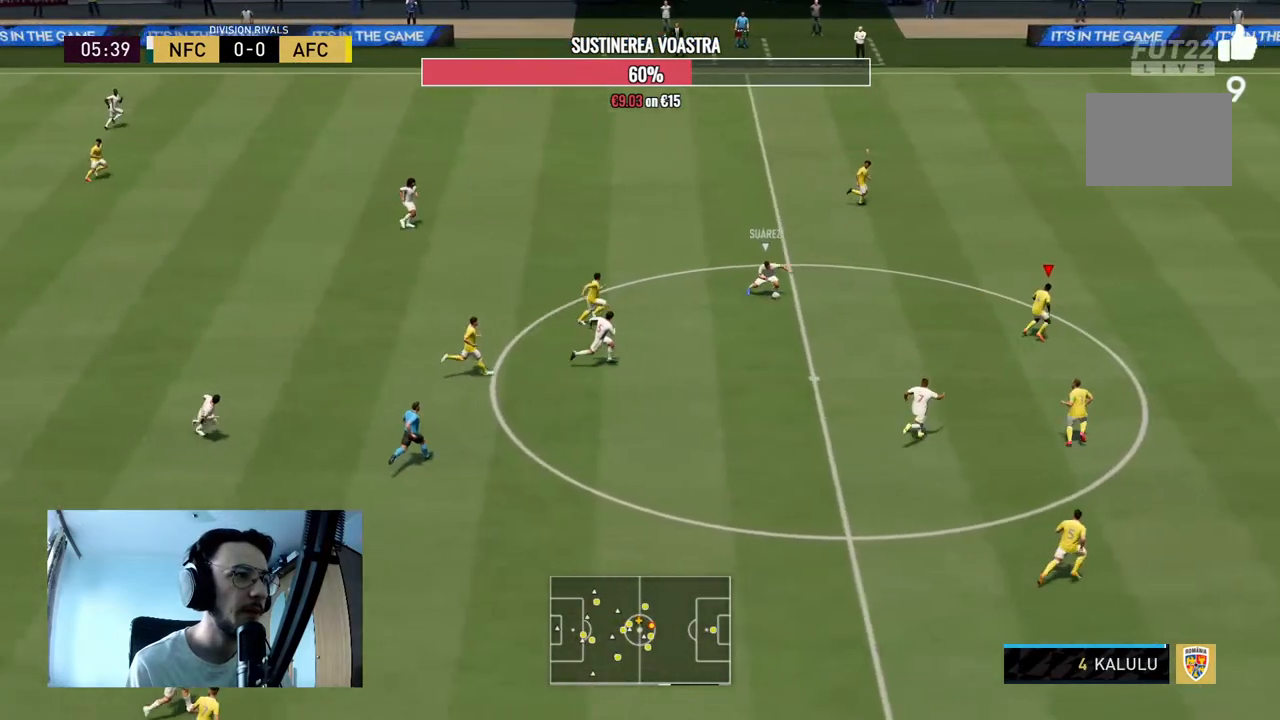
{"dt_ms": 500, "buttons": ["L2", "R2"], "left_stick": "up-left", "right_stick": "center", "events": [[133, "L2", "down"], [167, "left_stick", "down-left"], [200, "R2", "down"], [367, "left_stick", "left"], [467, "left_stick", "up-left"]]}
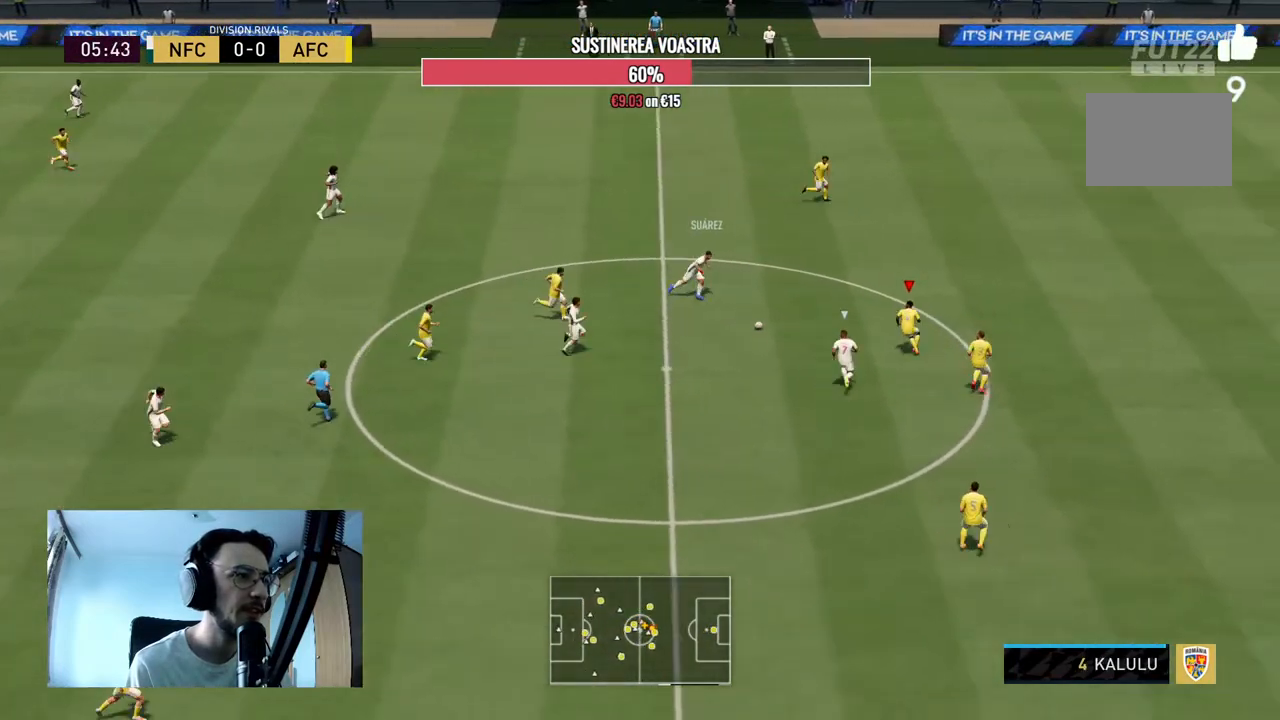
{"dt_ms": 500, "buttons": ["L2"], "left_stick": "down-left", "right_stick": "center", "events": [[167, "left_stick", "left"], [367, "left_stick", "down-left"], [433, "R2", "up"]]}
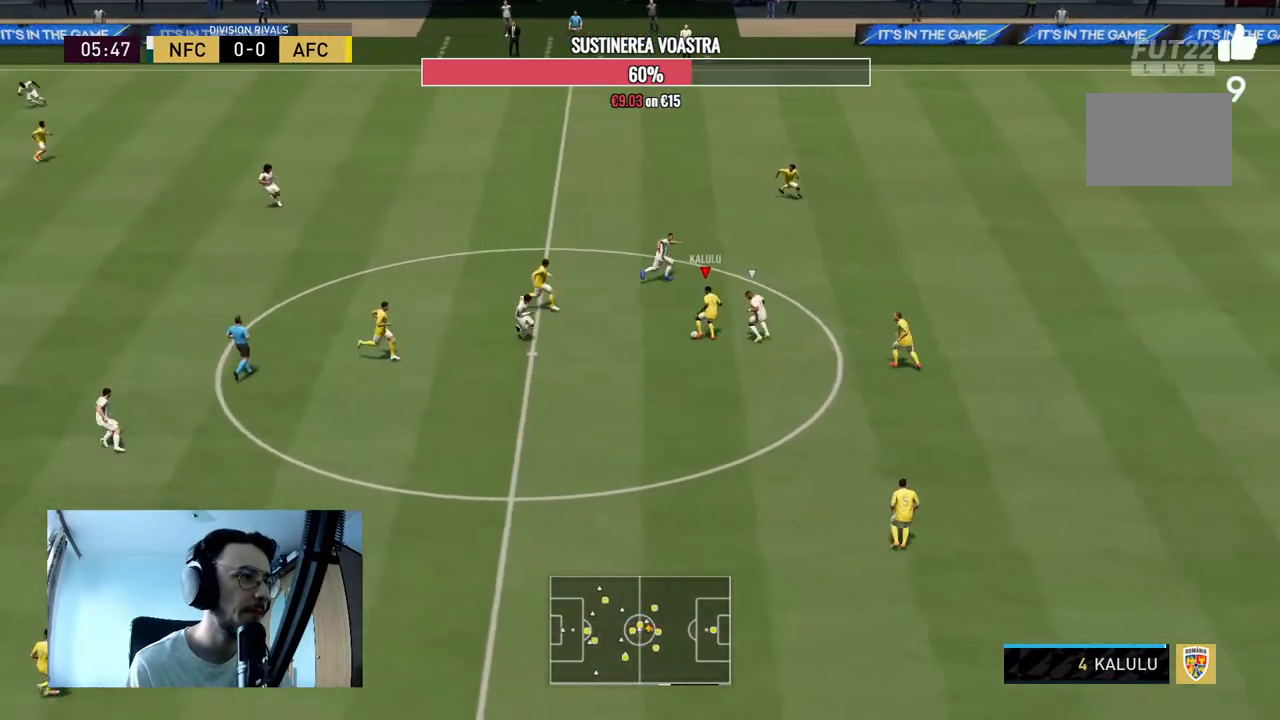
{"dt_ms": 500, "buttons": [], "left_stick": "down", "right_stick": "center", "events": [[67, "left_stick", "down"], [233, "A", "down"], [333, "L2", "up"], [433, "A", "up"]]}
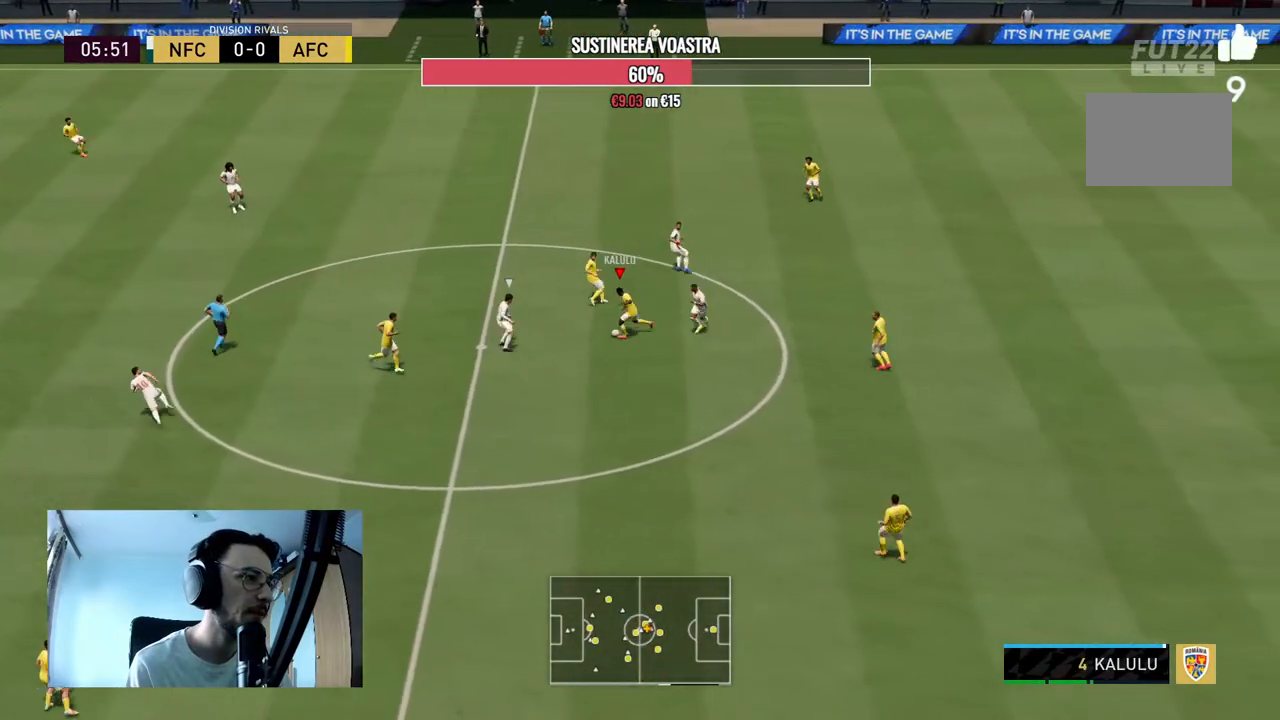
{"dt_ms": 500, "buttons": ["R2"], "left_stick": "down", "right_stick": "center", "events": [[500, "R2", "down"]]}
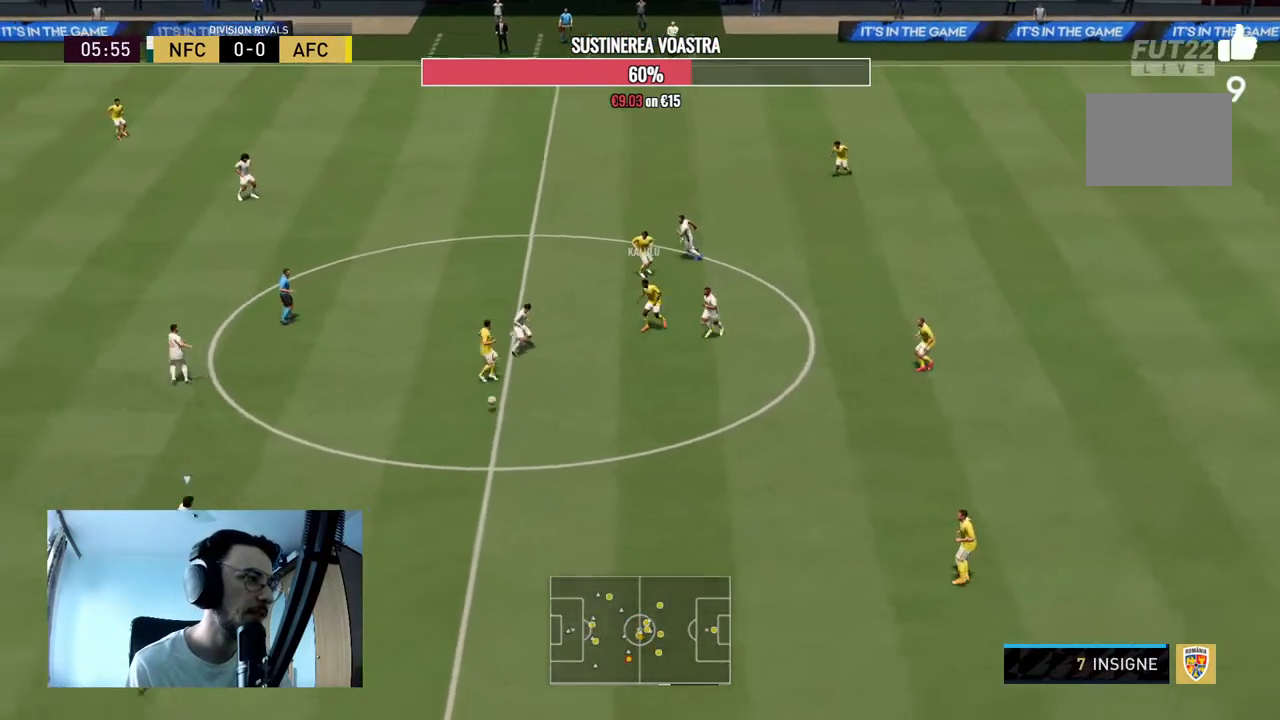
{"dt_ms": 500, "buttons": [], "left_stick": "right", "right_stick": "center", "events": [[167, "left_stick", "center"], [233, "R2", "up"], [333, "R2", "down"], [333, "left_stick", "right"], [500, "R2", "up"]]}
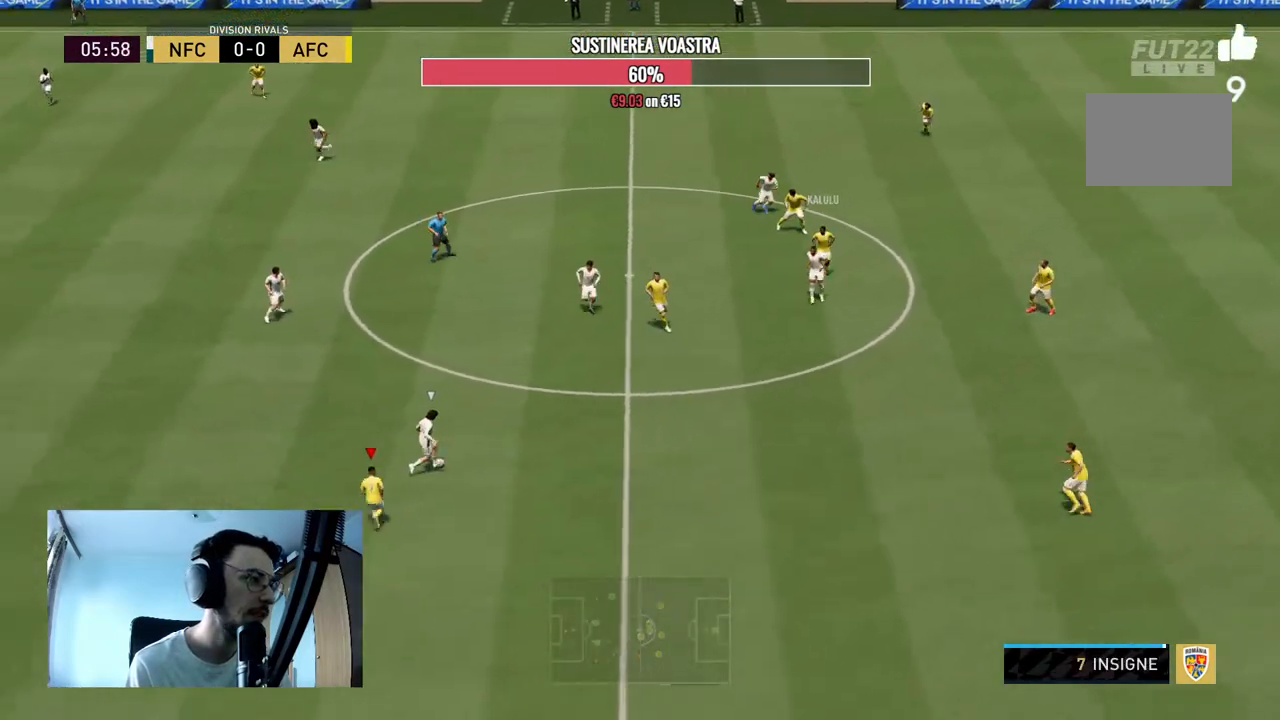
{"dt_ms": 1000, "buttons": ["L2", "R2"], "left_stick": "down-left", "right_stick": "center"}
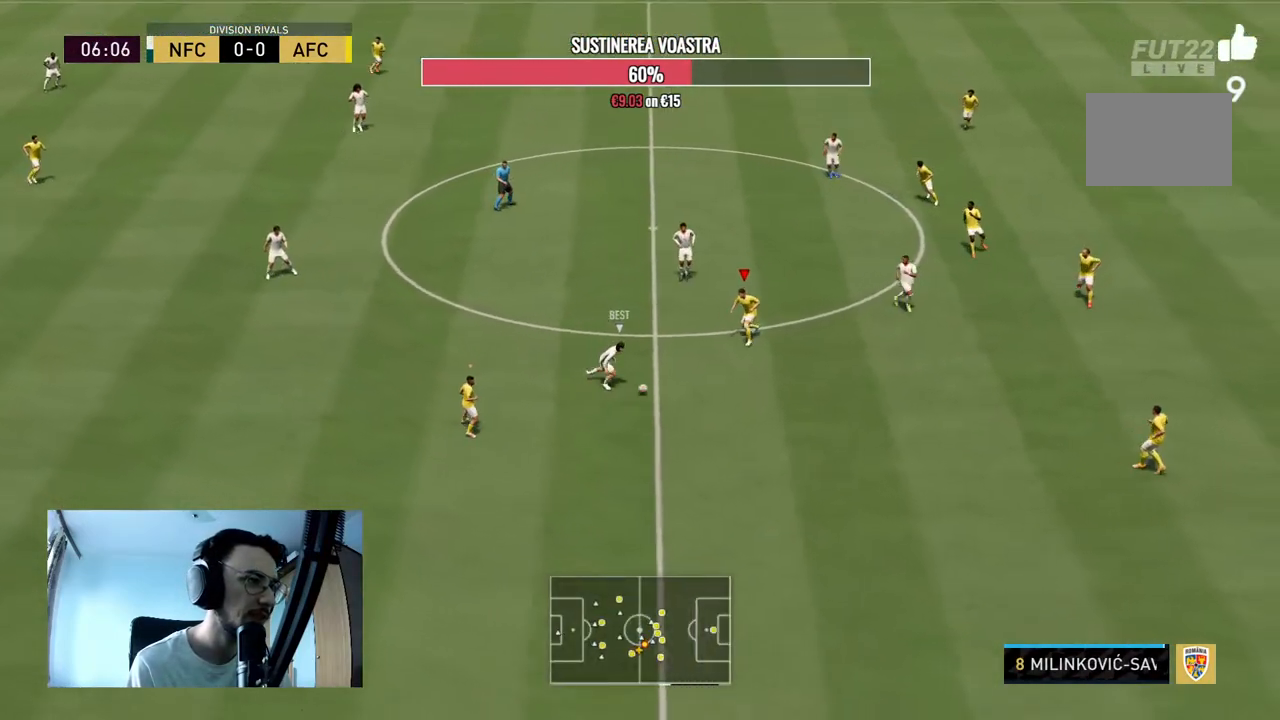
{"dt_ms": 500, "buttons": ["L2", "R2"], "left_stick": "down", "right_stick": "center", "events": [[67, "left_stick", "down"], [167, "left_stick", "down-left"], [300, "left_stick", "down"]]}
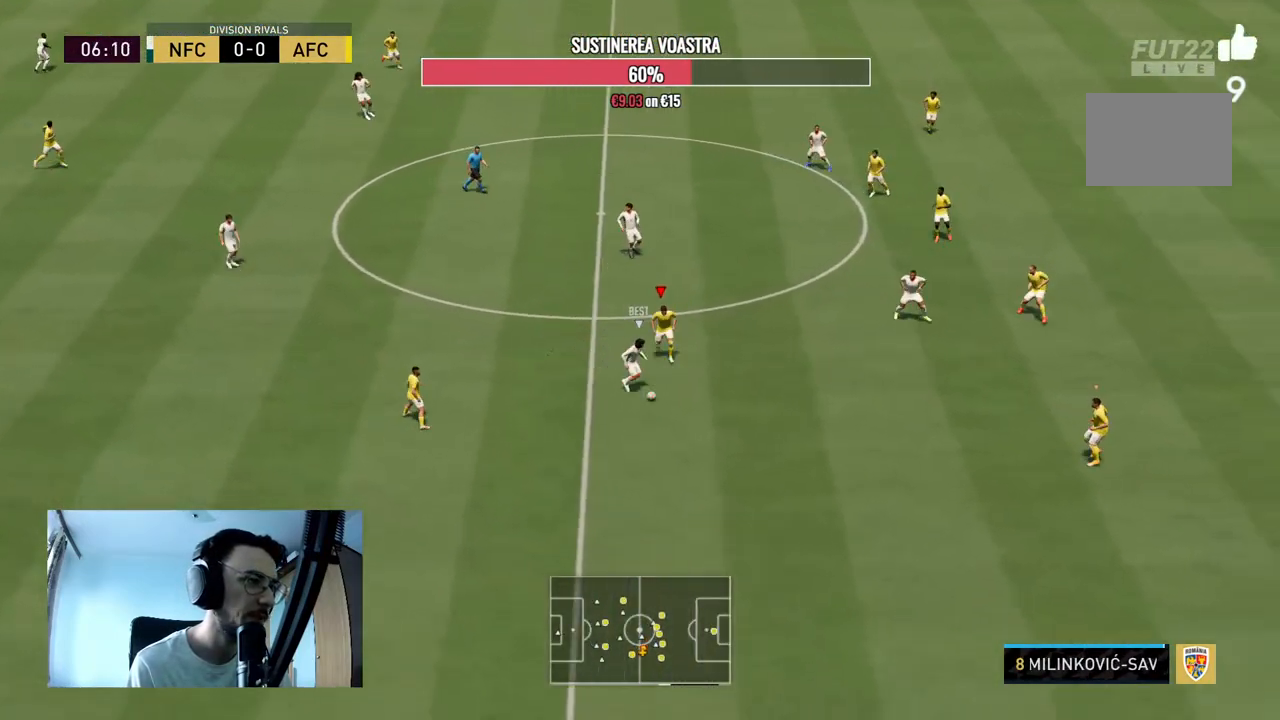
{"dt_ms": 500, "buttons": ["L2", "R2"], "left_stick": "down-right", "right_stick": "center", "events": [[33, "left_stick", "down-right"], [200, "L2", "up"], [367, "right_stick", "down-right"], [467, "L2", "down"], [467, "right_stick", "center"]]}
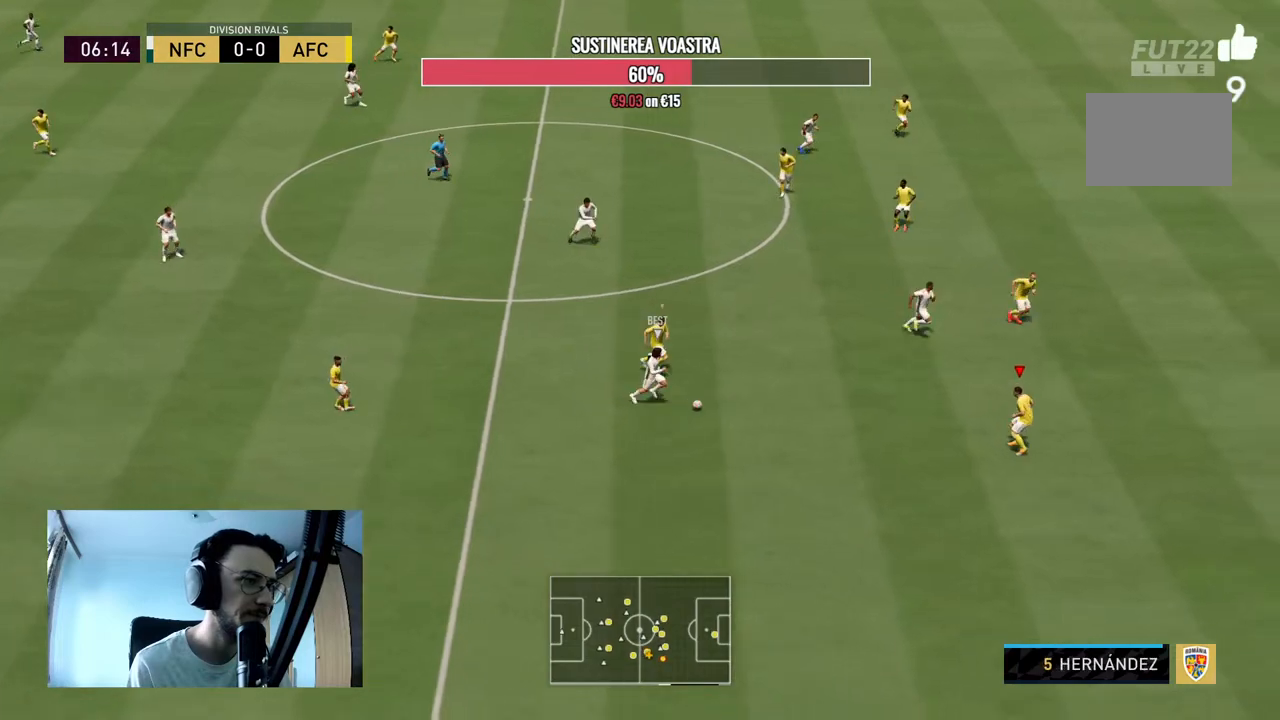
{"dt_ms": 500, "buttons": ["L2"], "left_stick": "right", "right_stick": "up-right", "events": [[400, "left_stick", "right"], [433, "R2", "up"], [467, "right_stick", "up-right"]]}
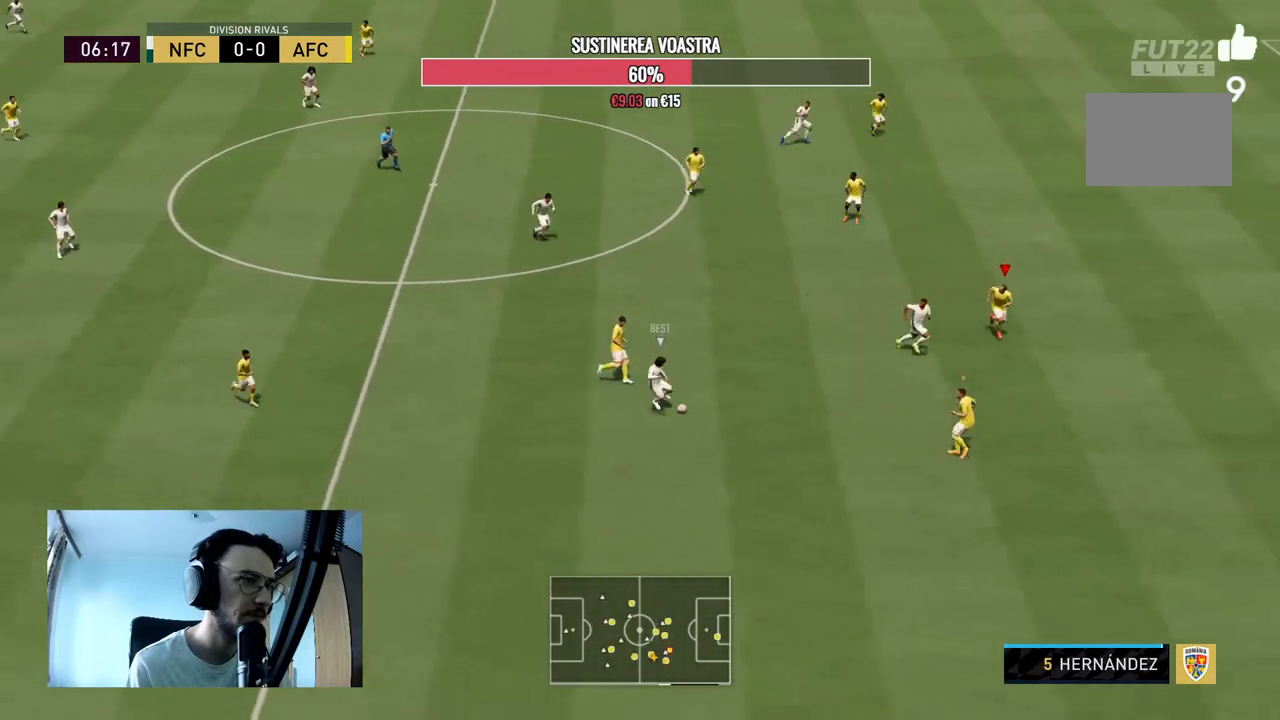
{"dt_ms": 500, "buttons": ["L2"], "left_stick": "down", "right_stick": "center", "events": [[33, "R2", "down"], [33, "left_stick", "down-right"], [100, "right_stick", "center"], [433, "R2", "up"], [500, "left_stick", "down"]]}
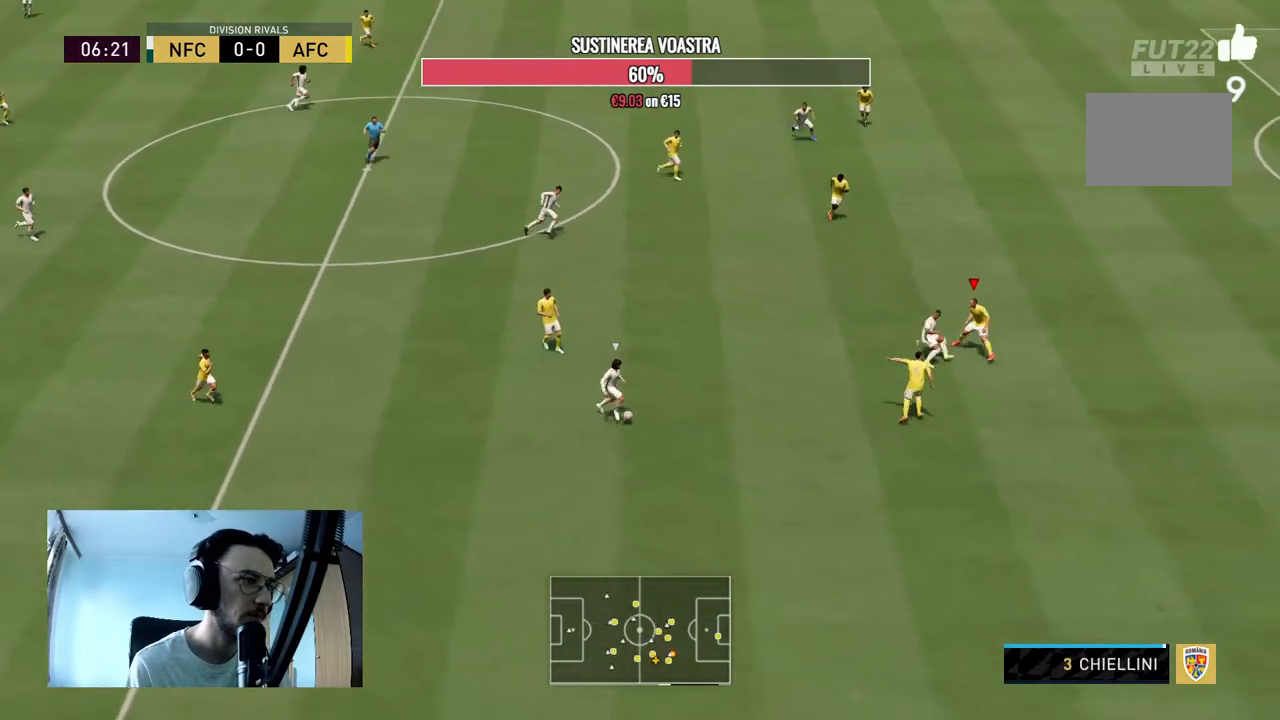
{"dt_ms": 500, "buttons": ["L2", "R2"], "left_stick": "left", "right_stick": "center", "events": [[133, "R2", "down"], [133, "left_stick", "down-left"], [233, "left_stick", "left"]]}
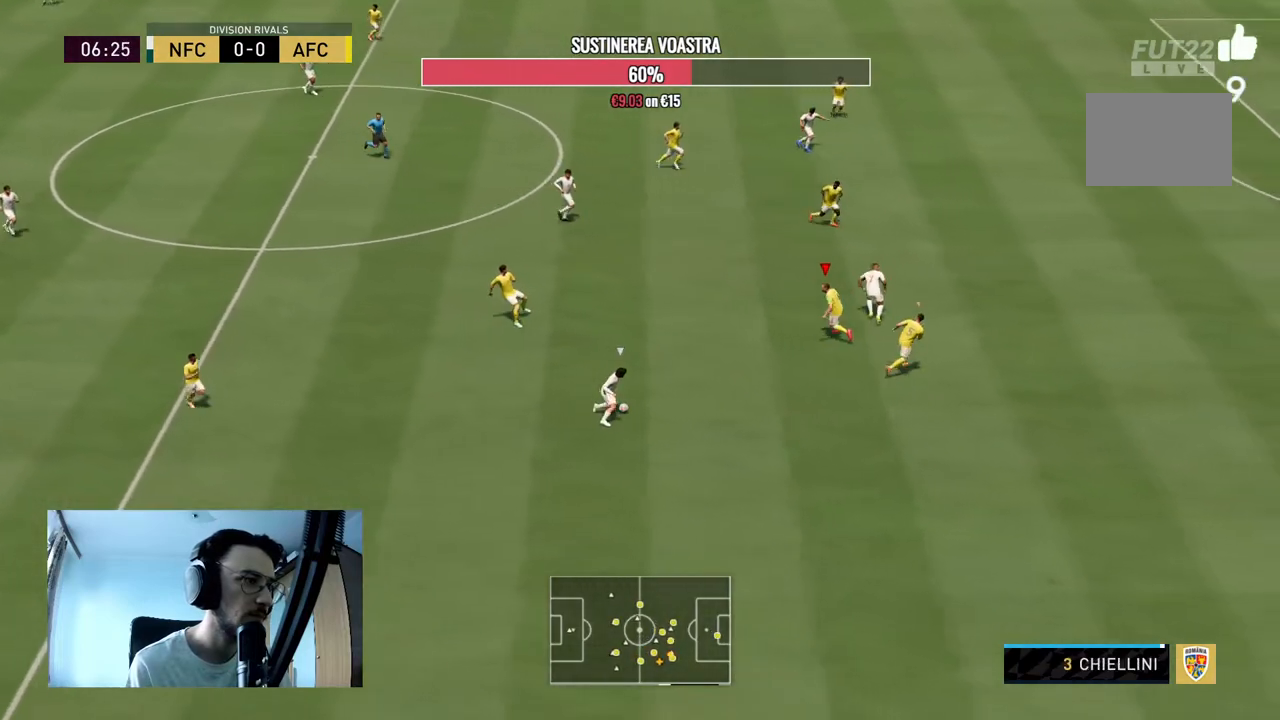
{"dt_ms": 500, "buttons": ["L2"], "left_stick": "up-left", "right_stick": "center", "events": [[267, "R2", "up"], [367, "left_stick", "up-left"]]}
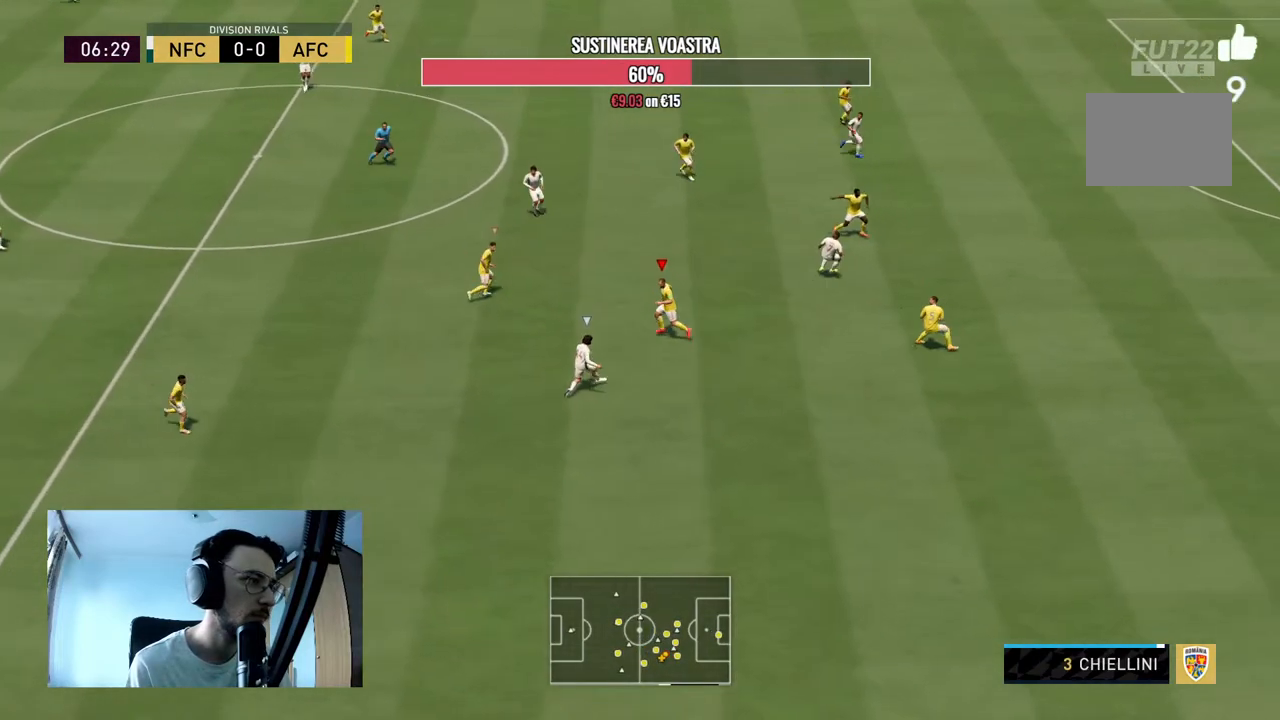
{"dt_ms": 500, "buttons": ["L2"], "left_stick": "up-right", "right_stick": "center", "events": [[67, "left_stick", "down-left"], [133, "R2", "down"], [167, "left_stick", "down"], [400, "left_stick", "up-right"], [500, "R2", "up"]]}
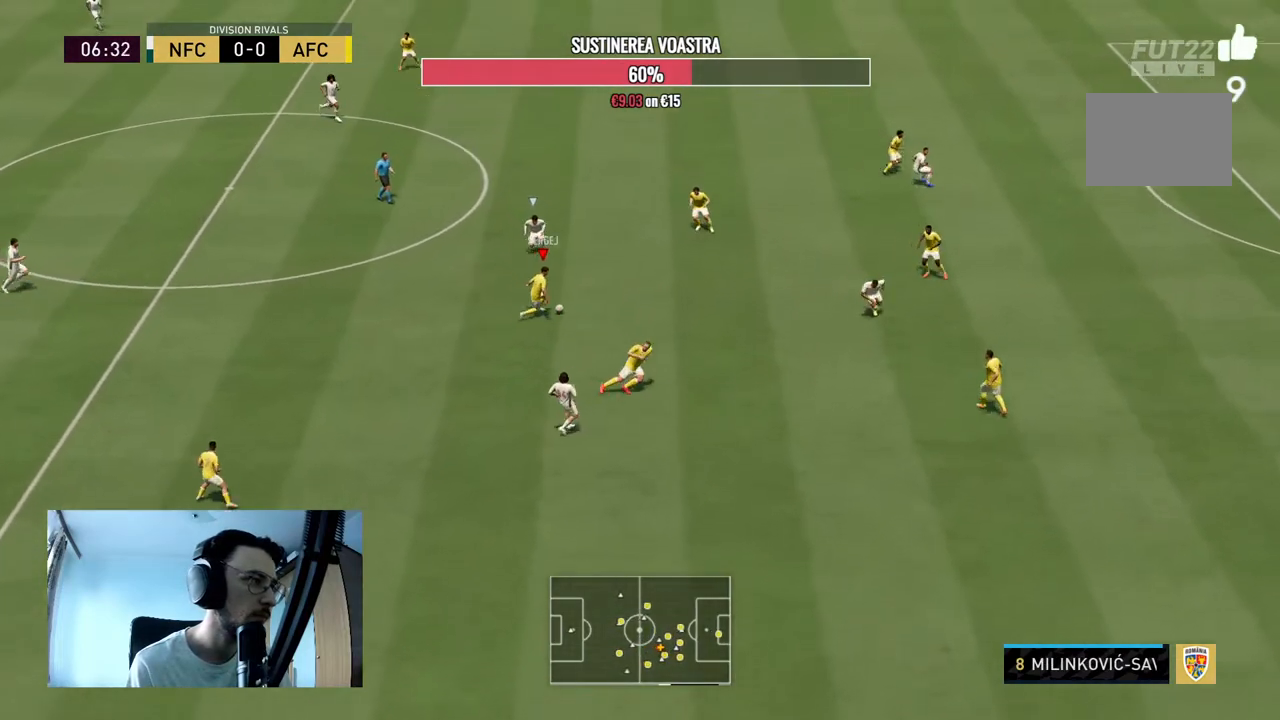
{"dt_ms": 500, "buttons": [], "left_stick": "left", "right_stick": "center", "events": [[33, "L1", "down"], [33, "L2", "up"], [167, "L1", "up"], [200, "left_stick", "down"], [333, "left_stick", "left"]]}
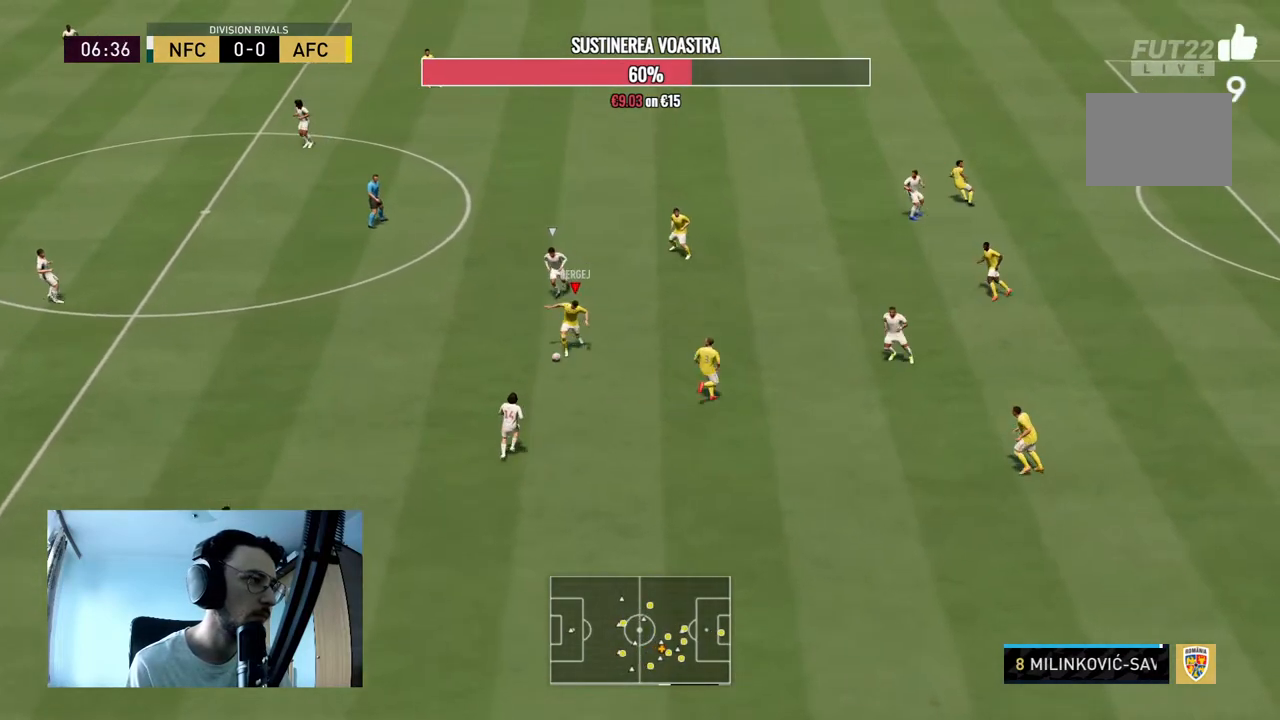
{"dt_ms": 500, "buttons": [], "left_stick": "left", "right_stick": "center", "events": []}
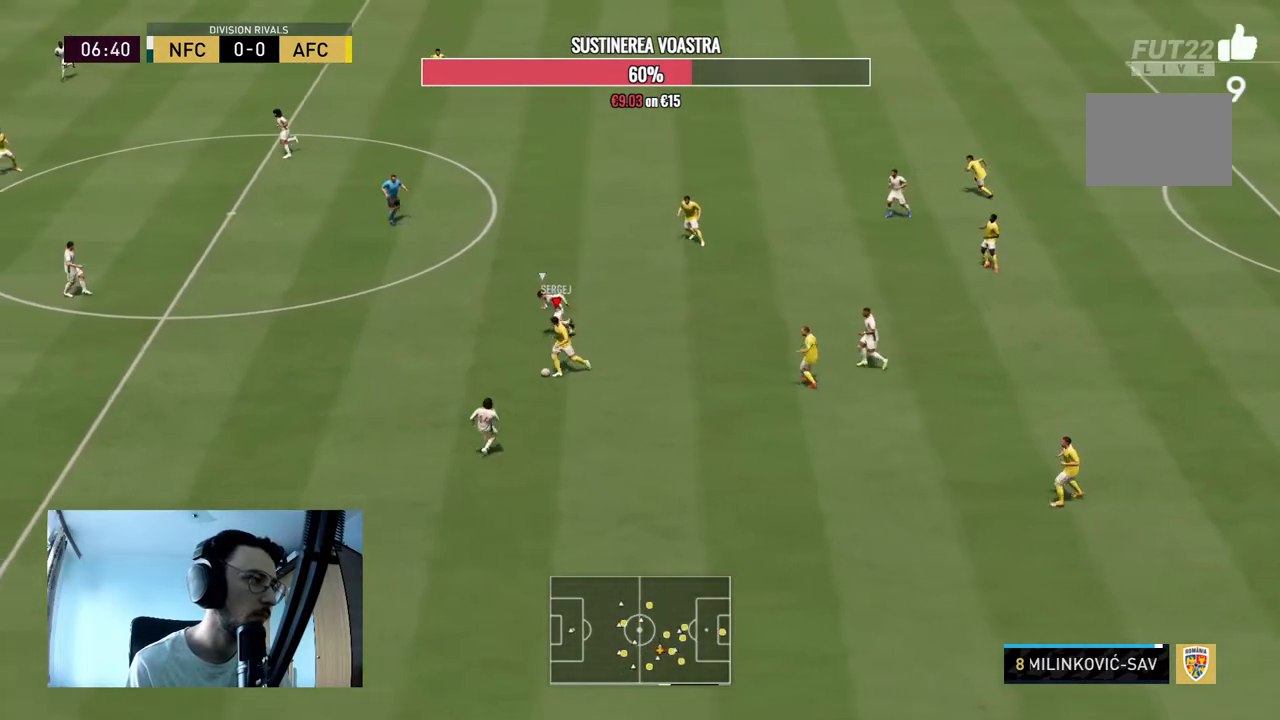
{"dt_ms": 500, "buttons": [], "left_stick": "up-right", "right_stick": "center", "events": [[233, "left_stick", "down"], [367, "left_stick", "right"], [500, "left_stick", "up-right"]]}
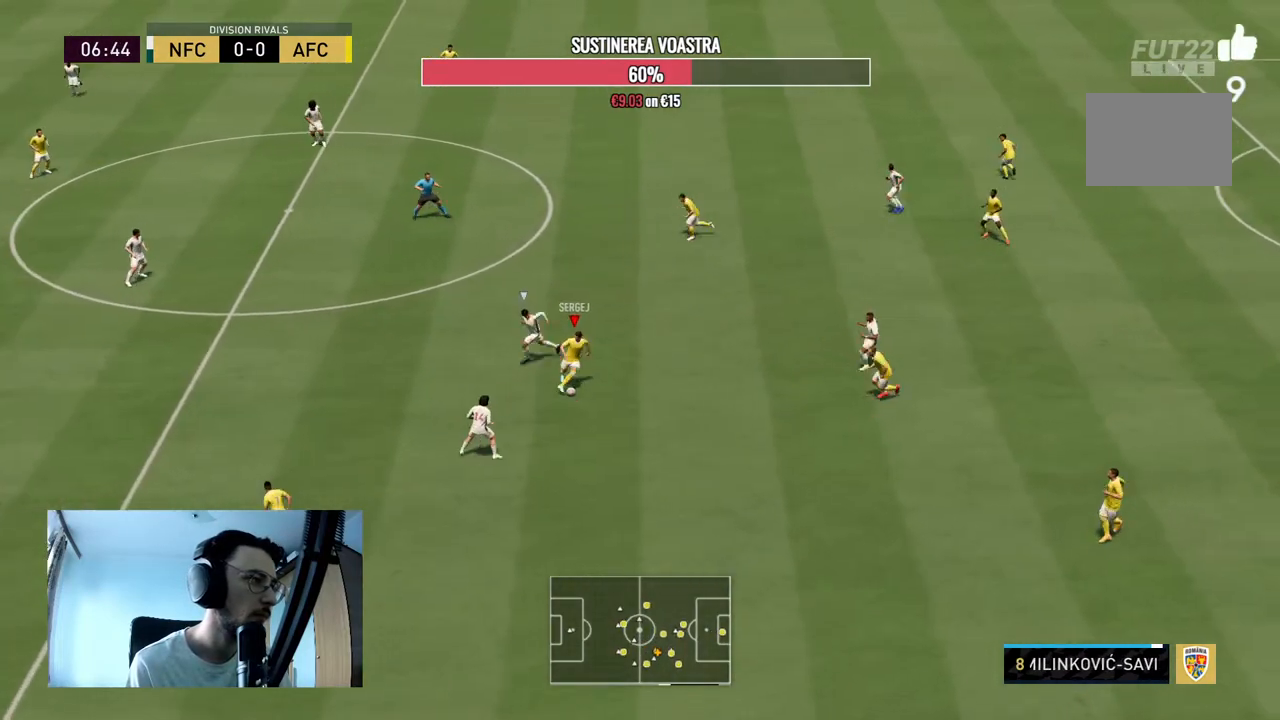
{"dt_ms": 500, "buttons": ["Y"], "left_stick": "up", "right_stick": "center", "events": [[233, "left_stick", "up"], [467, "Y", "down"]]}
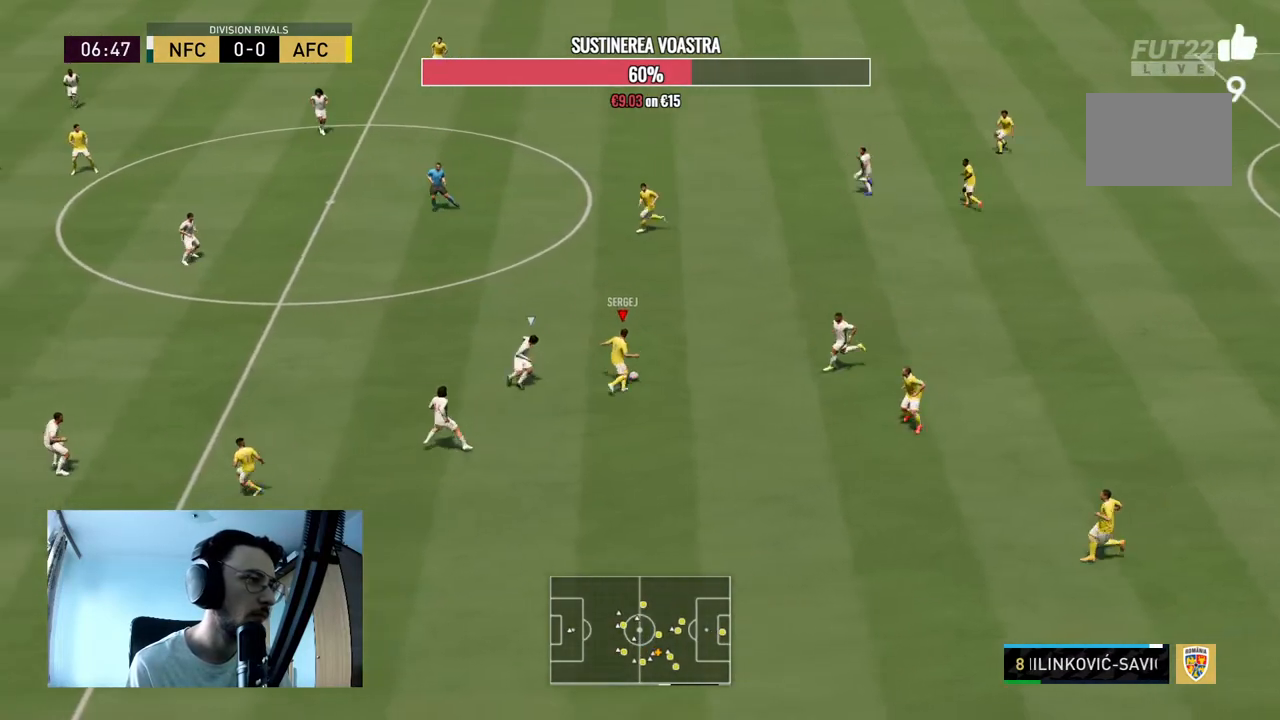
{"dt_ms": 500, "buttons": [], "left_stick": "center", "right_stick": "center", "events": [[100, "Y", "up"], [433, "left_stick", "center"]]}
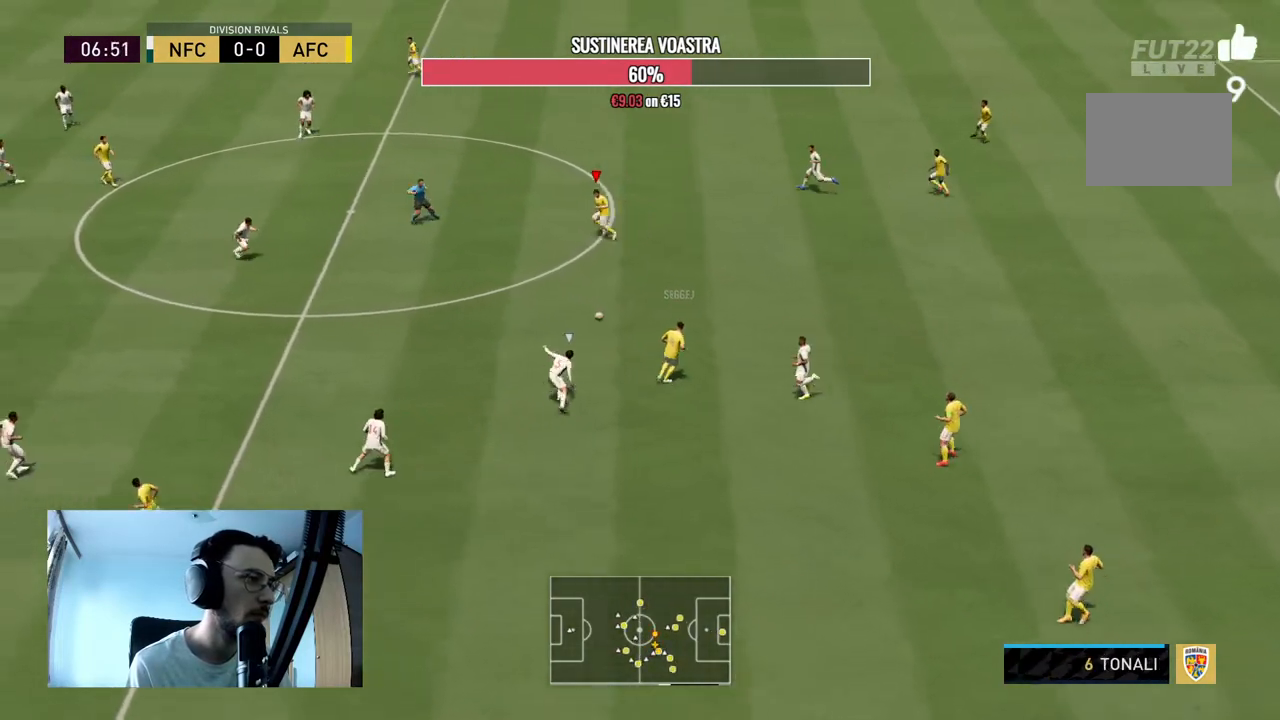
{"dt_ms": 500, "buttons": [], "left_stick": "down-left", "right_stick": "center", "events": [[133, "R2", "down"], [167, "left_stick", "left"], [300, "left_stick", "down-left"], [400, "R2", "up"]]}
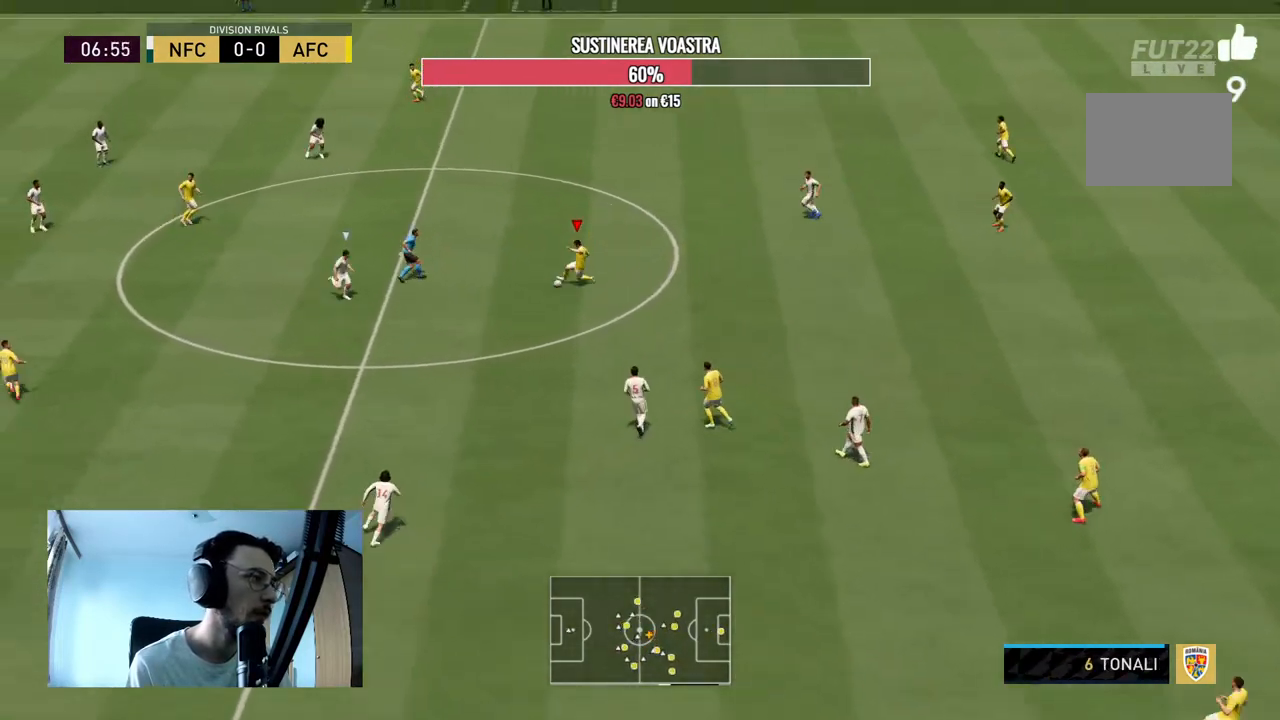
{"dt_ms": 500, "buttons": ["R1"], "left_stick": "down-left", "right_stick": "center", "events": [[100, "A", "down"], [333, "A", "up"], [333, "R1", "down"]]}
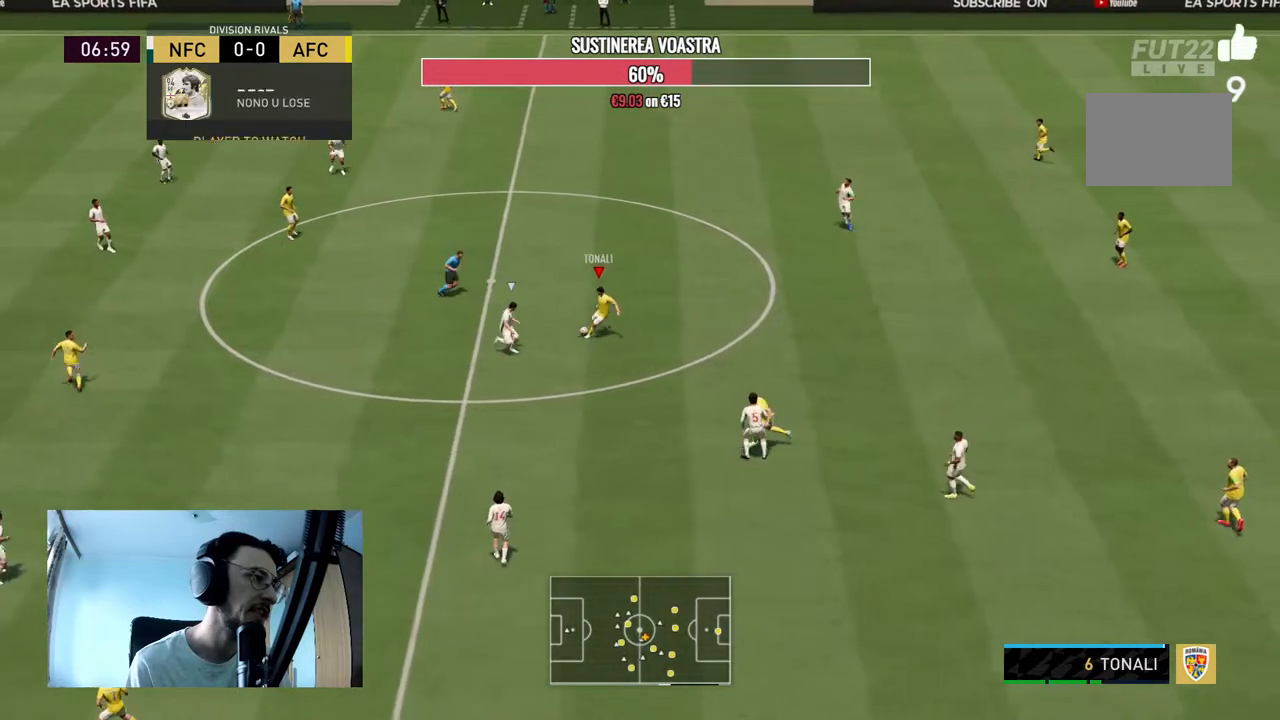
{"dt_ms": 500, "buttons": [], "left_stick": "up-left", "right_stick": "center", "events": [[33, "left_stick", "left"], [133, "left_stick", "up-left"], [267, "R1", "up"]]}
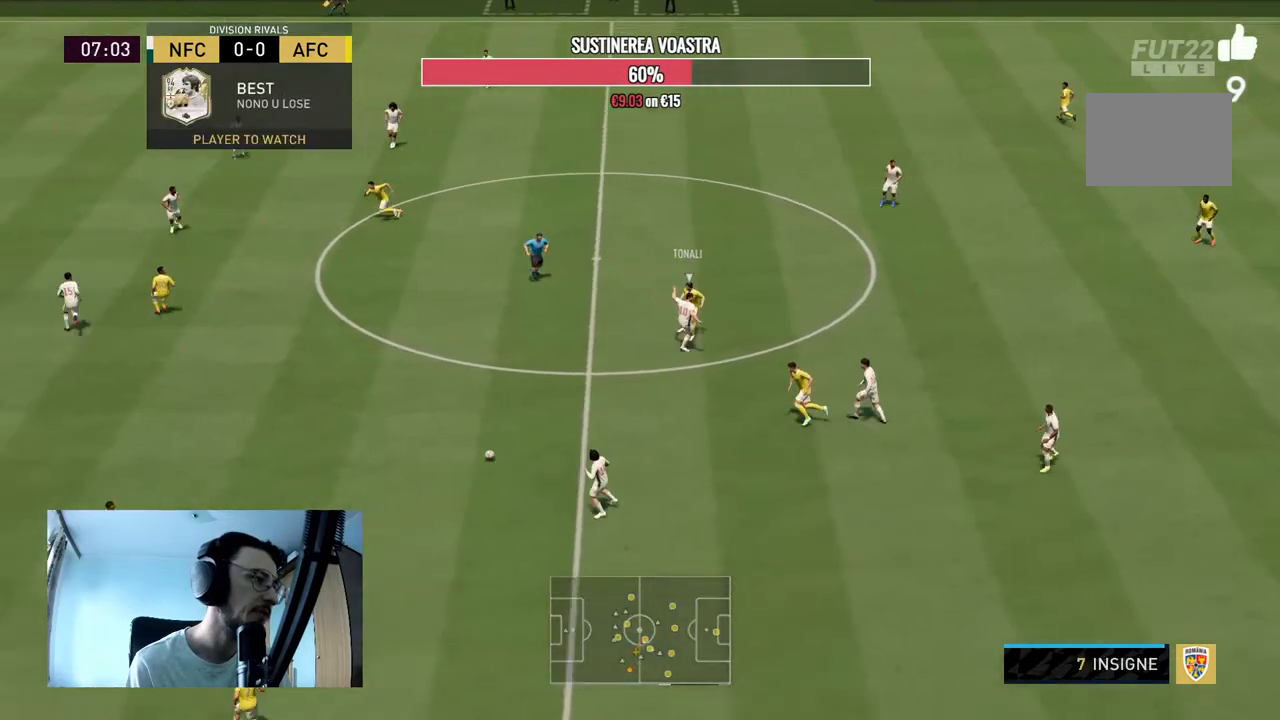
{"dt_ms": 500, "buttons": [], "left_stick": "center", "right_stick": "center", "events": [[167, "left_stick", "up"], [267, "left_stick", "up-right"], [367, "left_stick", "center"]]}
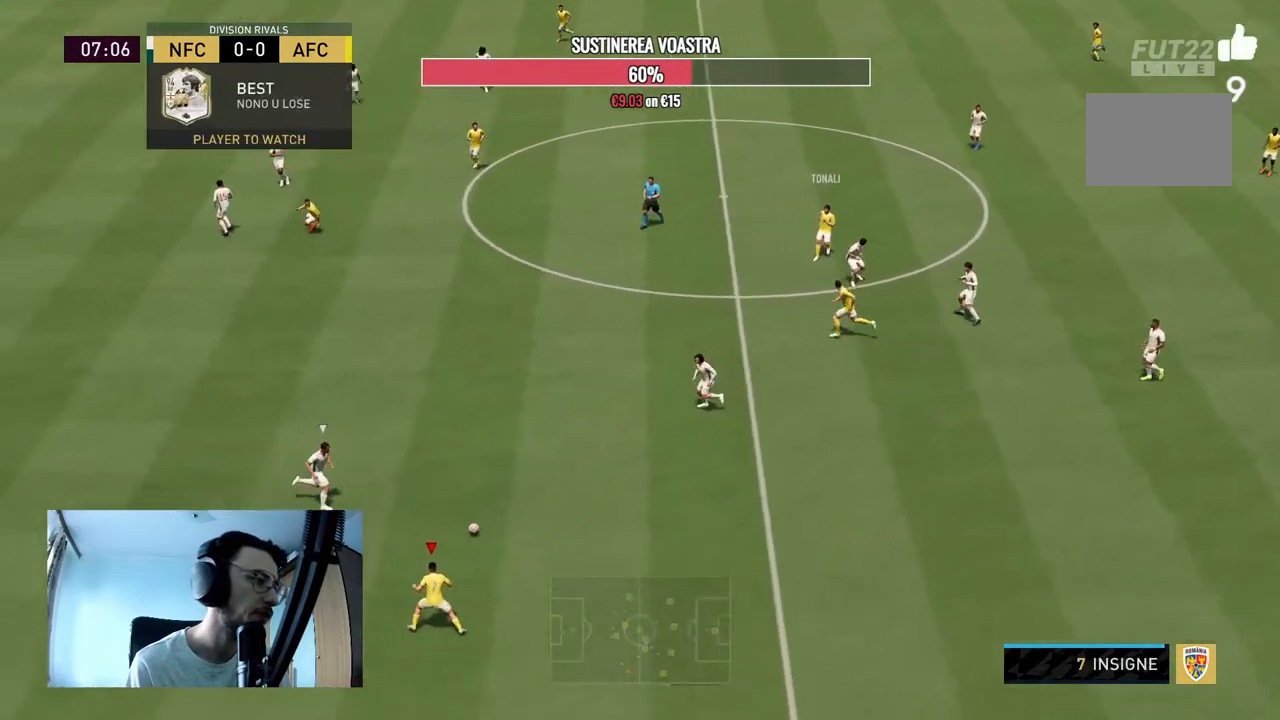
{"dt_ms": 500, "buttons": [], "left_stick": "down-left", "right_stick": "center", "events": [[333, "left_stick", "down-left"]]}
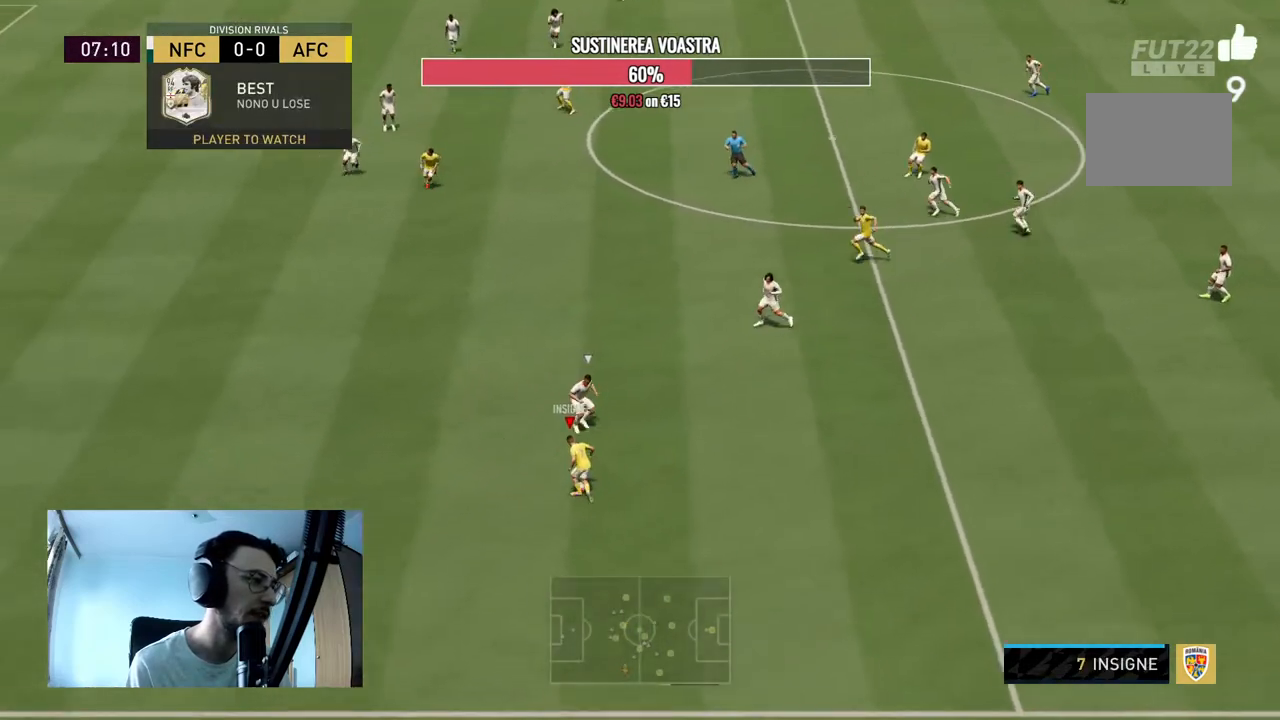
{"dt_ms": 500, "buttons": [], "left_stick": "down", "right_stick": "center", "events": [[400, "left_stick", "down"]]}
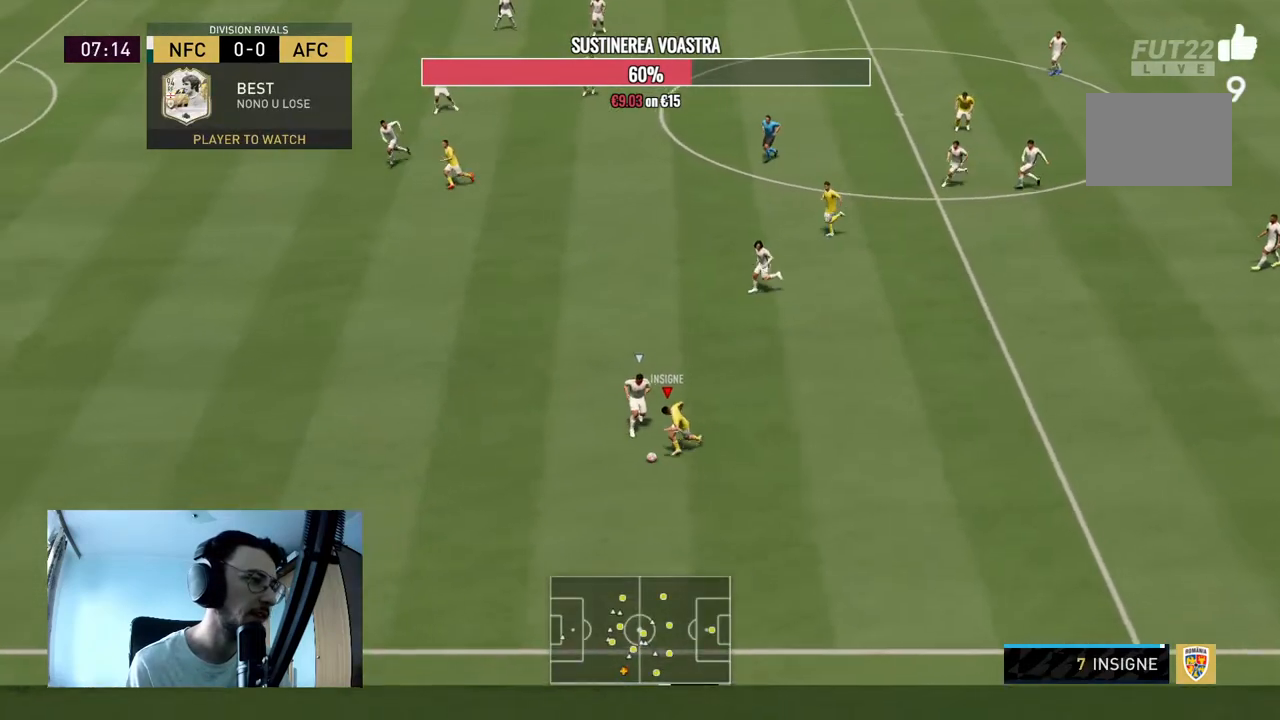
{"dt_ms": 500, "buttons": [], "left_stick": "up-right", "right_stick": "center", "events": [[67, "left_stick", "right"], [333, "left_stick", "down-right"], [500, "left_stick", "up-right"]]}
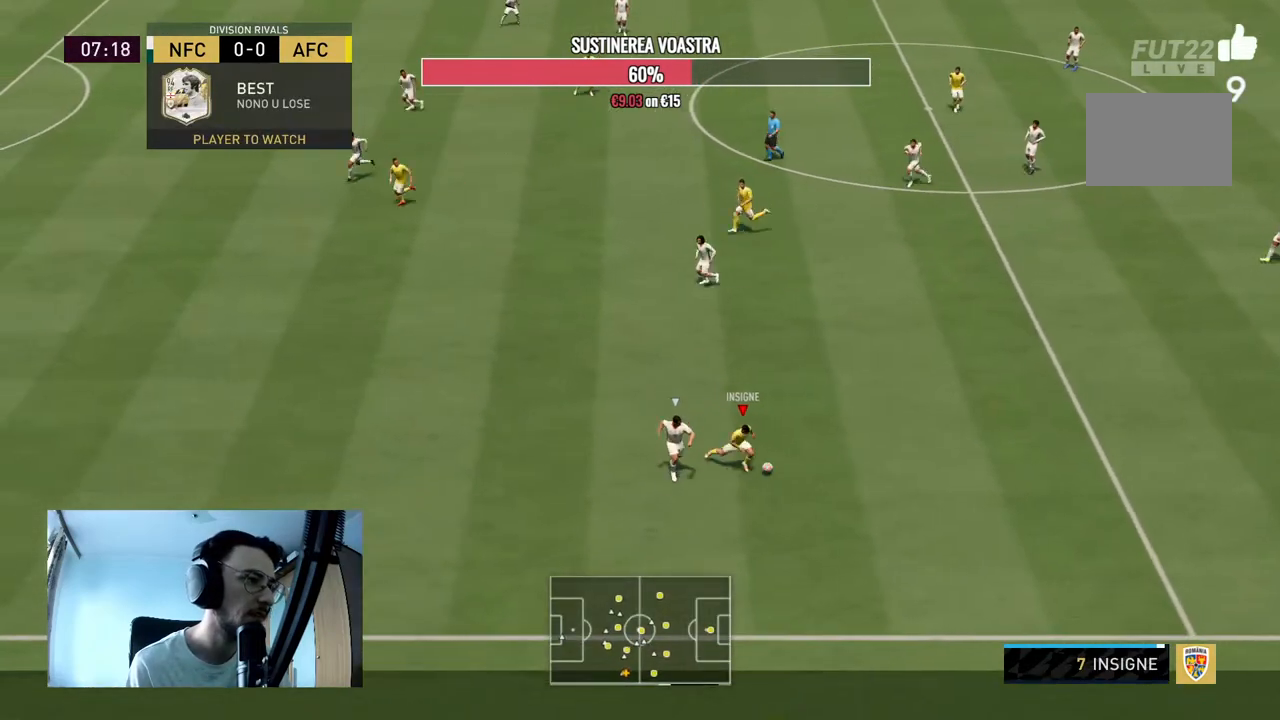
{"dt_ms": 500, "buttons": [], "left_stick": "up-right", "right_stick": "center", "events": []}
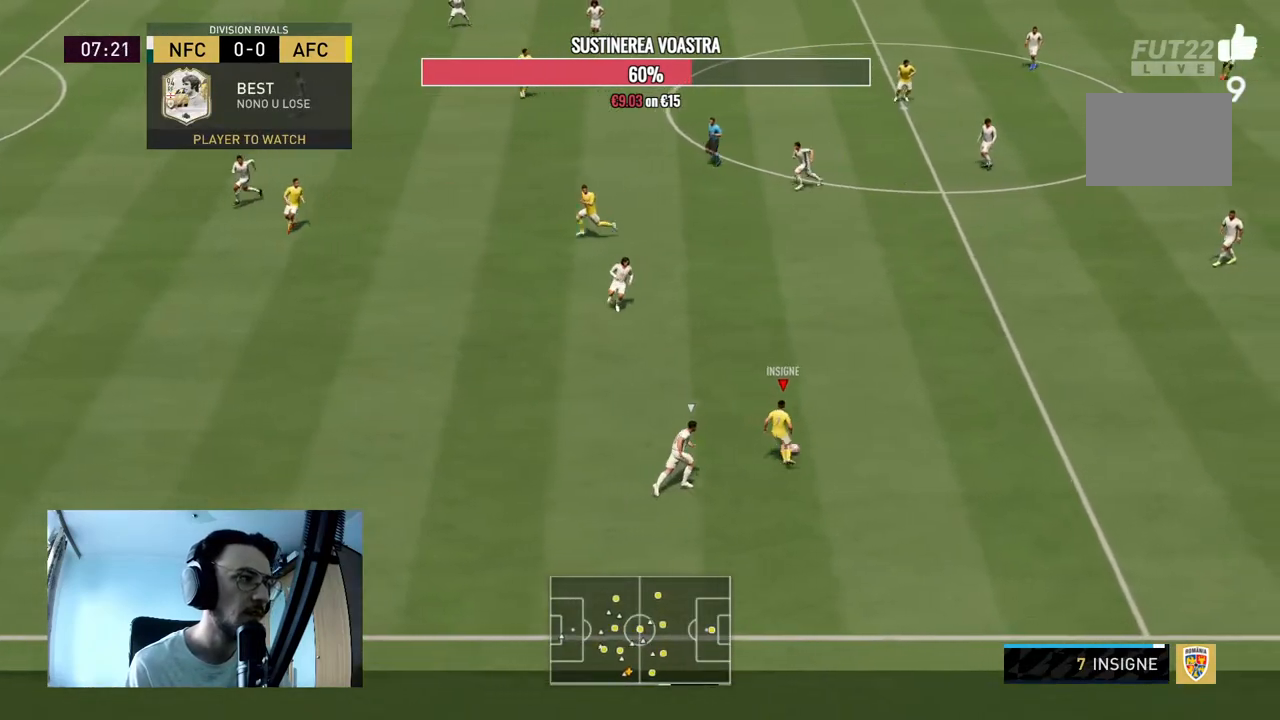
{"dt_ms": 500, "buttons": [], "left_stick": "down", "right_stick": "center", "events": [[267, "left_stick", "center"], [367, "left_stick", "down"]]}